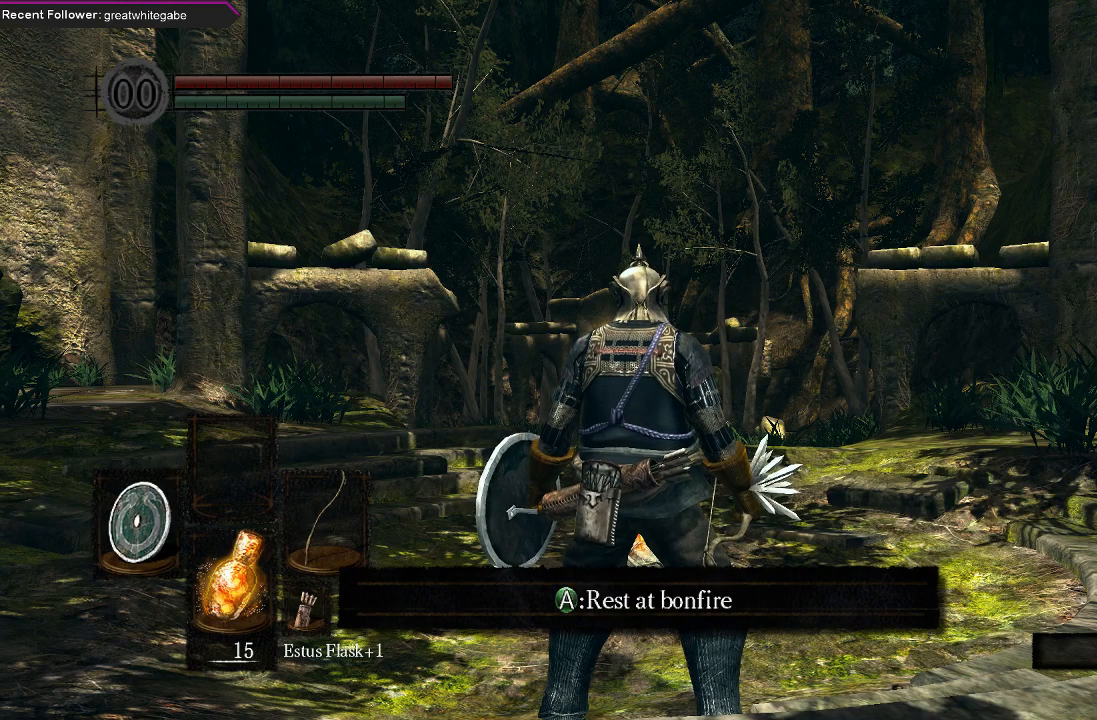
Gameplay with a controller (Xbox layout); each line is a JSON object with the inputs held at the frame after it. "events" lists button and stick changes between this image and that frame as [ms after this image, input, new state], when the widget could be followed in between.
{"buttons": [], "left_stick": "center", "right_stick": "up", "events": [[500, "right_stick", "up"]]}
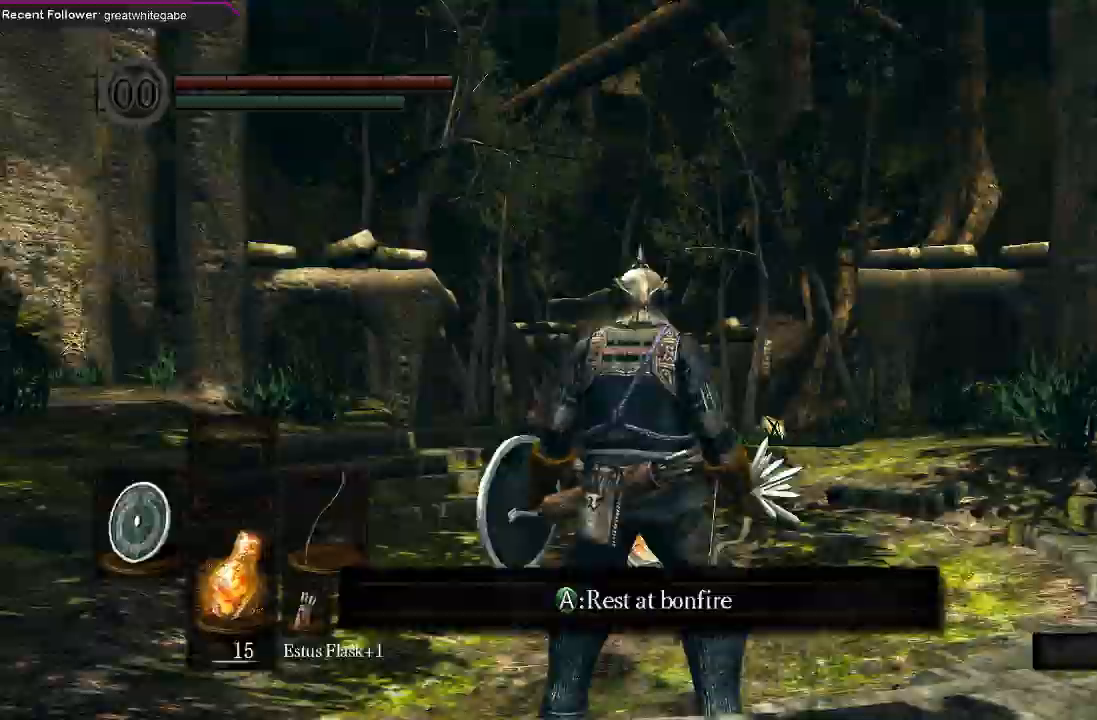
{"buttons": [], "left_stick": "up", "right_stick": "center", "events": [[67, "right_stick", "up-left"], [233, "left_stick", "up"], [267, "right_stick", "center"]]}
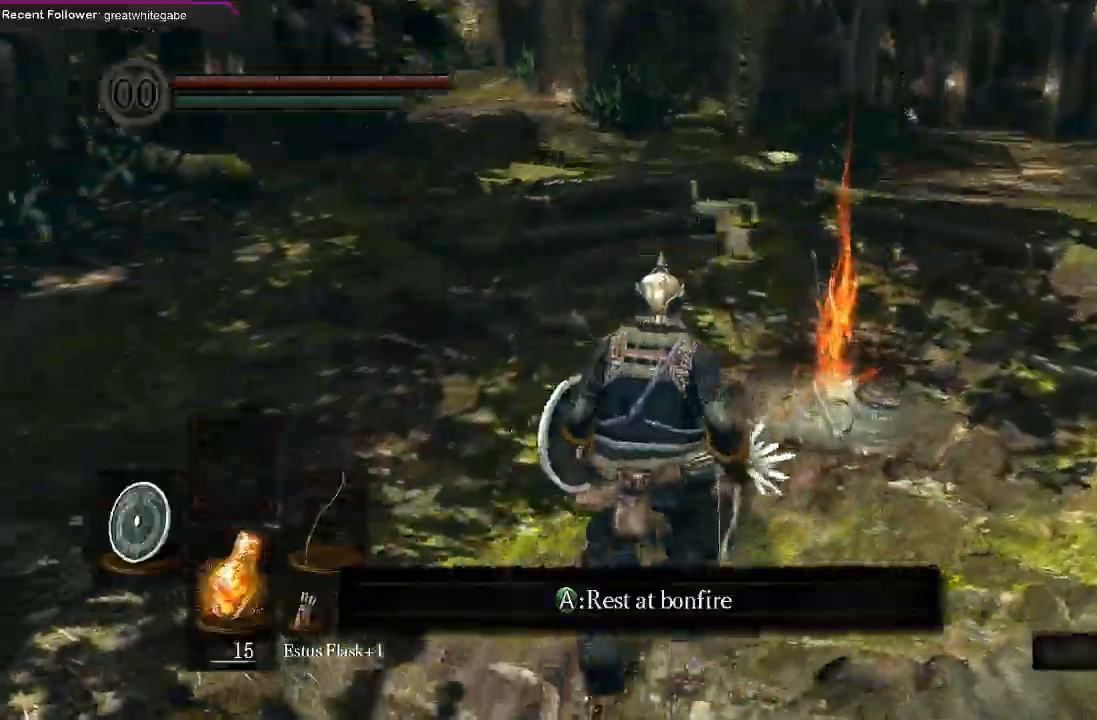
{"buttons": ["B"], "left_stick": "up", "right_stick": "down", "events": [[133, "B", "down"], [333, "right_stick", "down"]]}
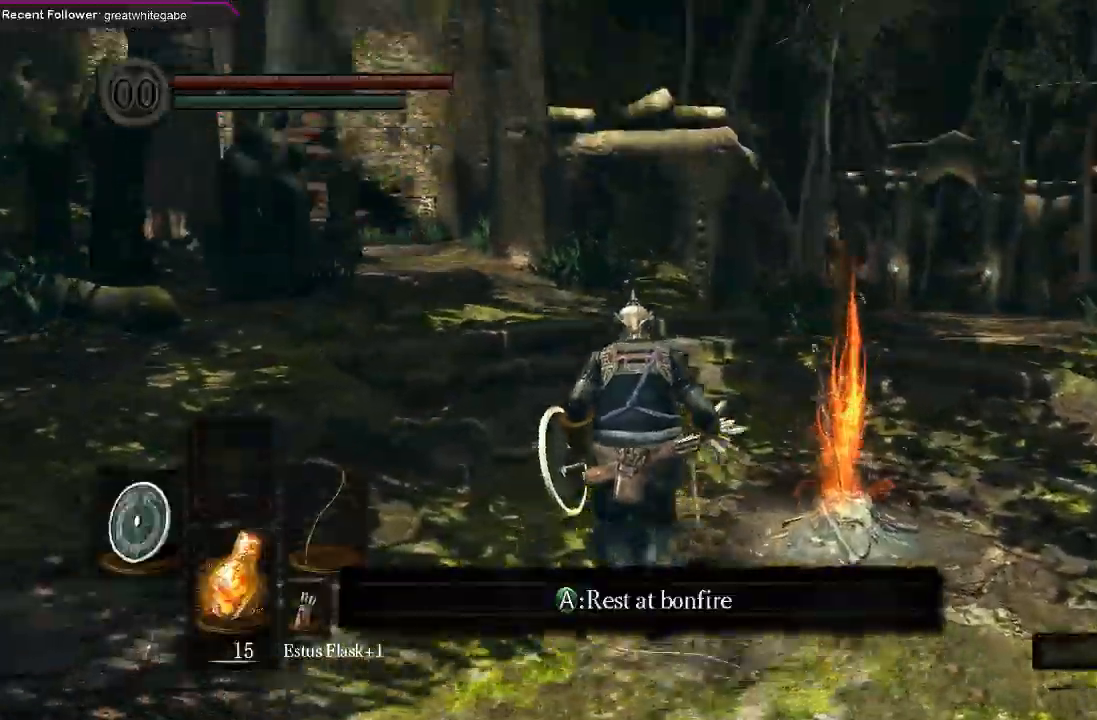
{"buttons": ["B"], "left_stick": "up", "right_stick": "center", "events": [[33, "right_stick", "center"], [300, "right_stick", "right"], [467, "right_stick", "center"]]}
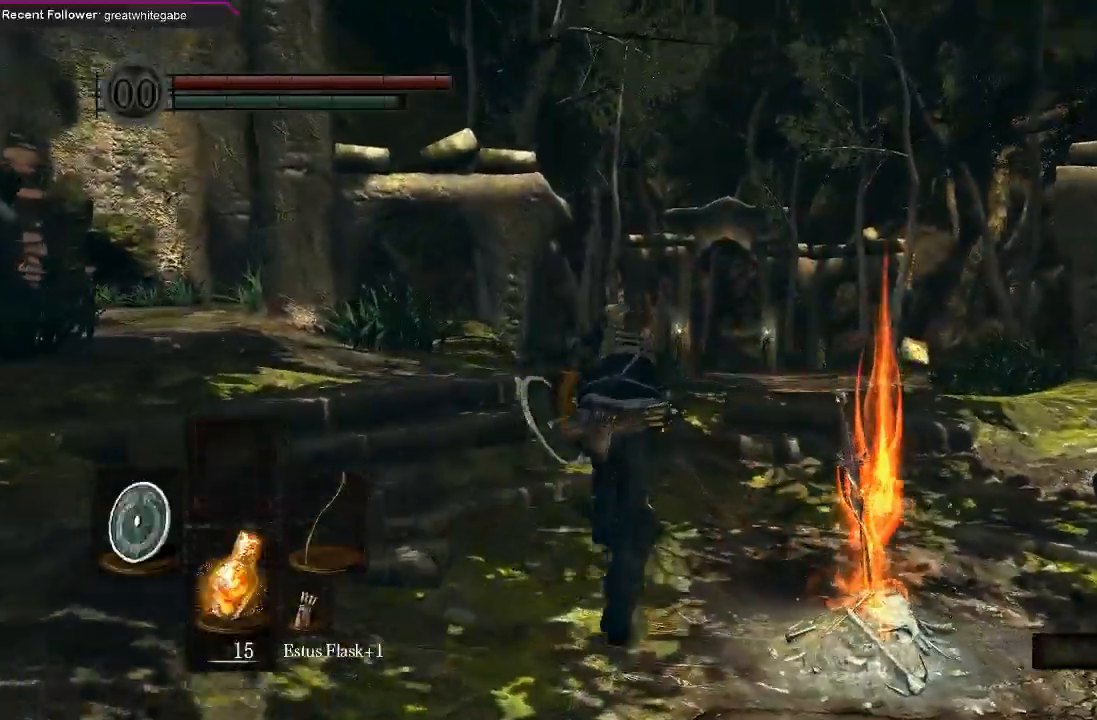
{"buttons": [], "left_stick": "up", "right_stick": "center", "events": [[300, "right_stick", "up"], [400, "B", "up"], [400, "right_stick", "center"]]}
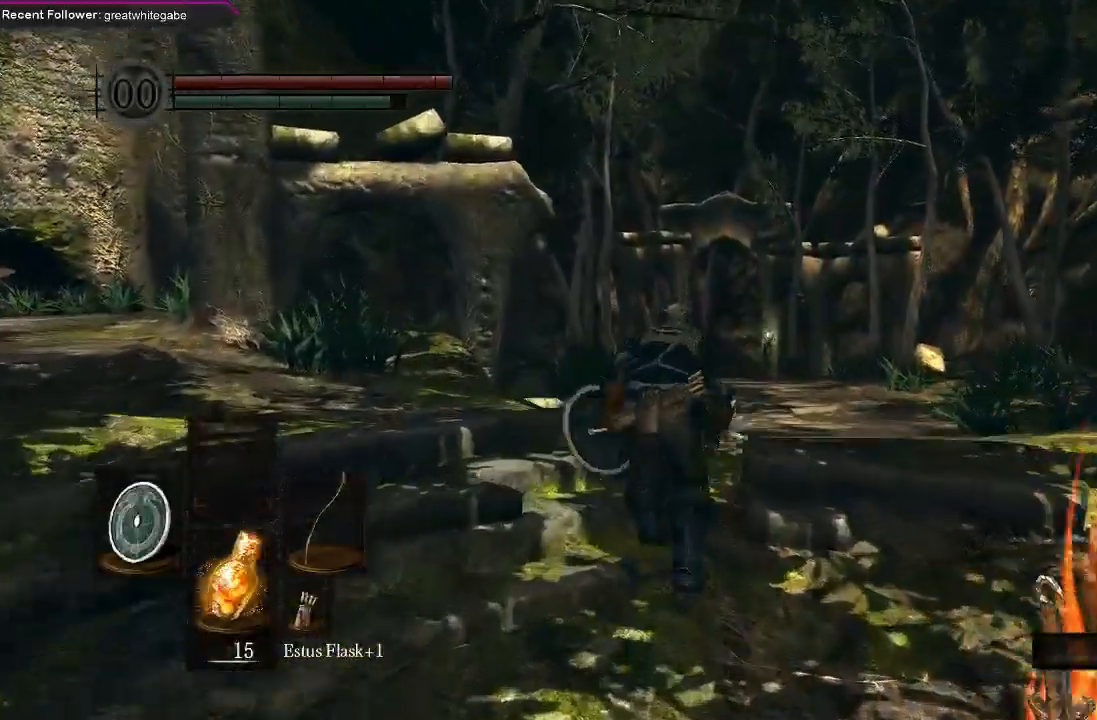
{"buttons": [], "left_stick": "up", "right_stick": "center", "events": []}
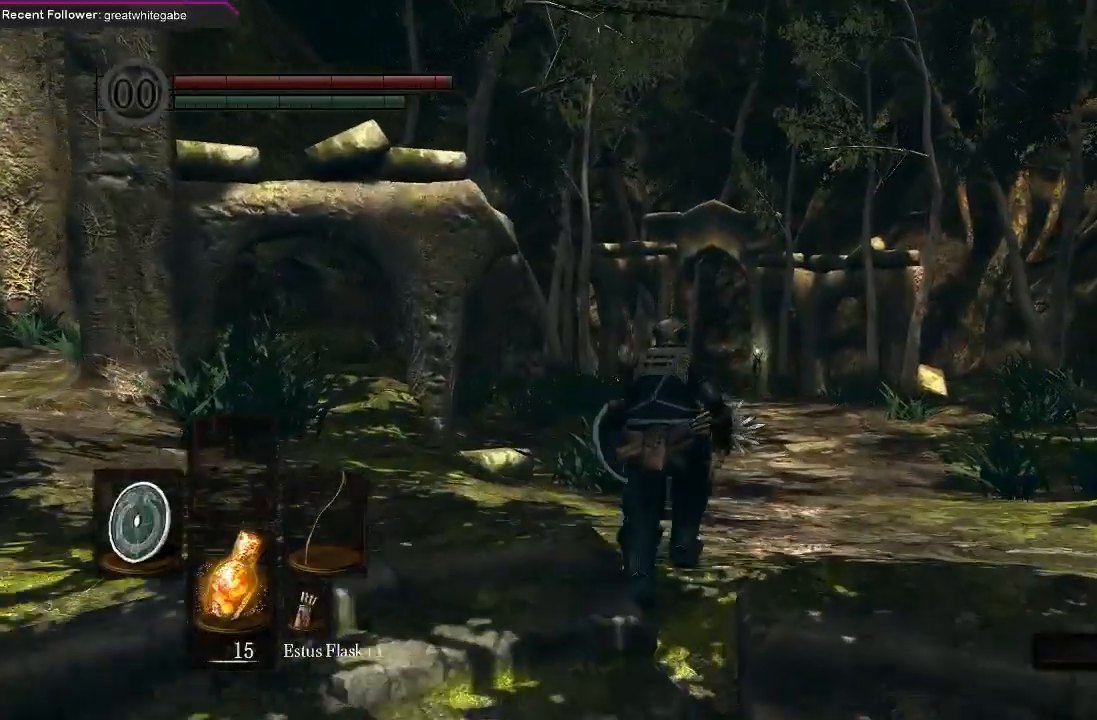
{"buttons": [], "left_stick": "up", "right_stick": "center", "events": []}
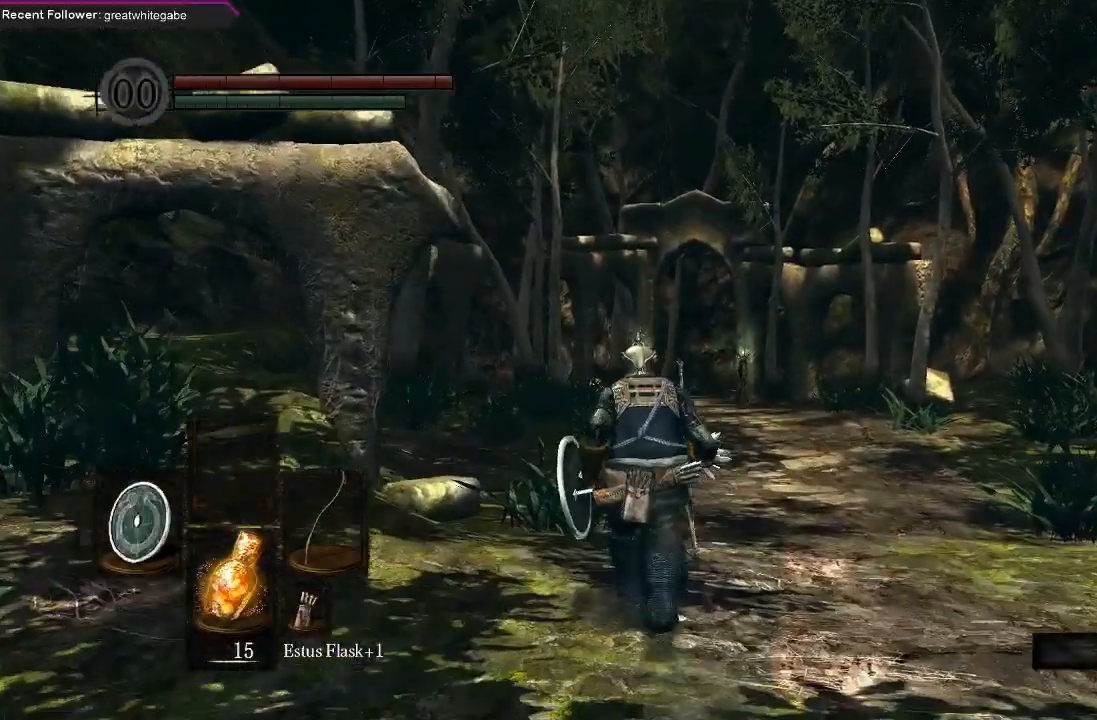
{"buttons": [], "left_stick": "up", "right_stick": "center", "events": []}
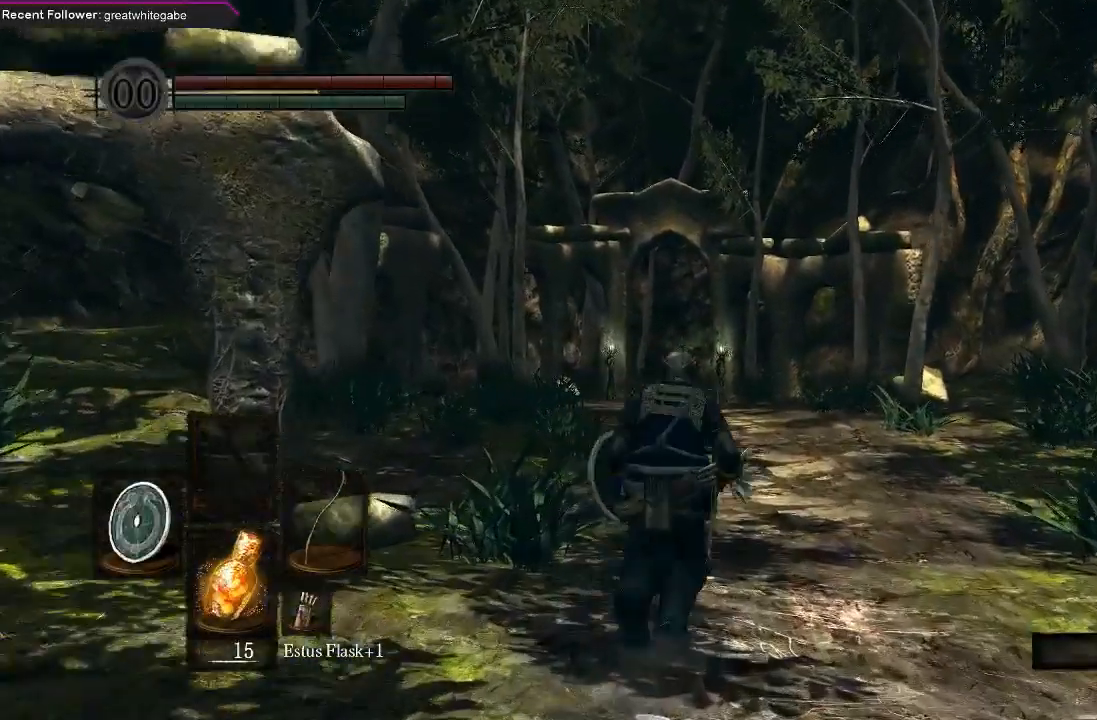
{"buttons": [], "left_stick": "up", "right_stick": "up-left", "events": [[500, "right_stick", "up-left"]]}
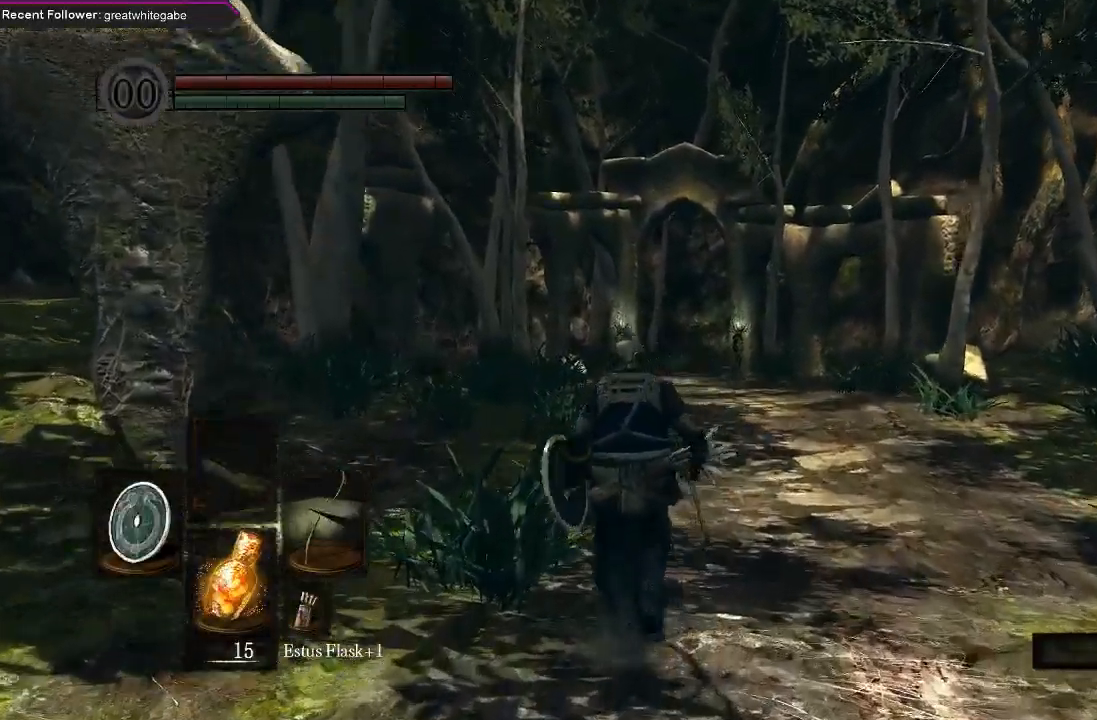
{"buttons": [], "left_stick": "up", "right_stick": "center", "events": [[200, "right_stick", "center"], [333, "B", "down"], [433, "B", "up"]]}
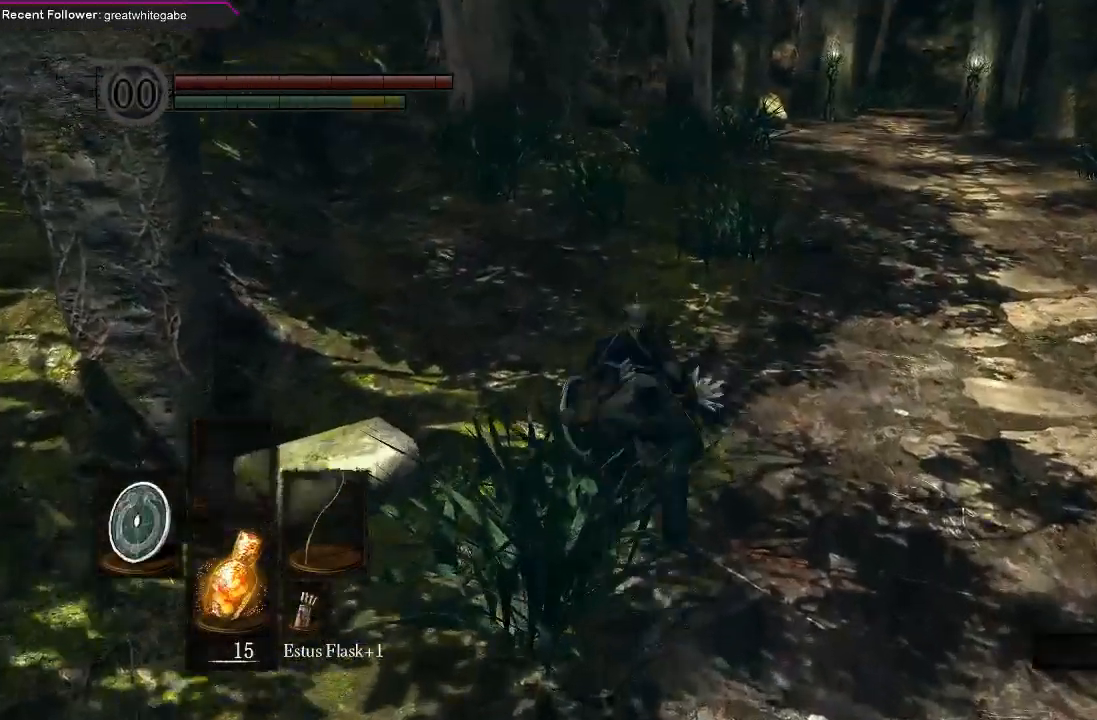
{"buttons": ["B"], "left_stick": "up", "right_stick": "center", "events": [[333, "right_stick", "down-right"], [467, "right_stick", "center"], [500, "B", "down"]]}
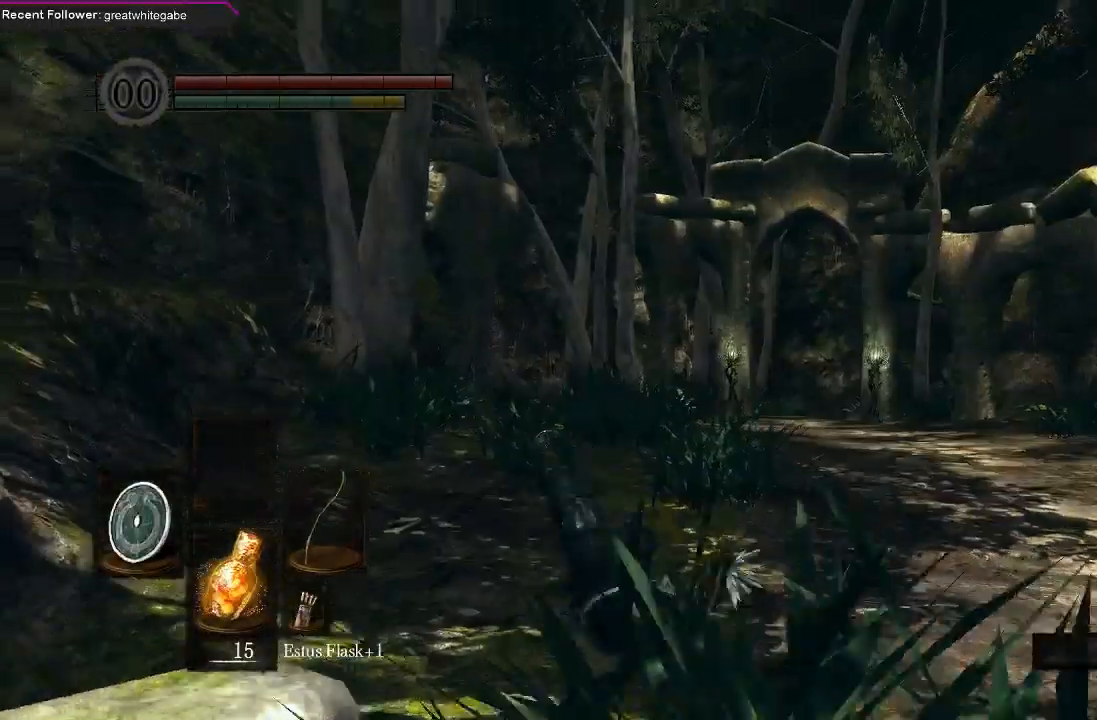
{"buttons": ["B"], "left_stick": "up", "right_stick": "center", "events": []}
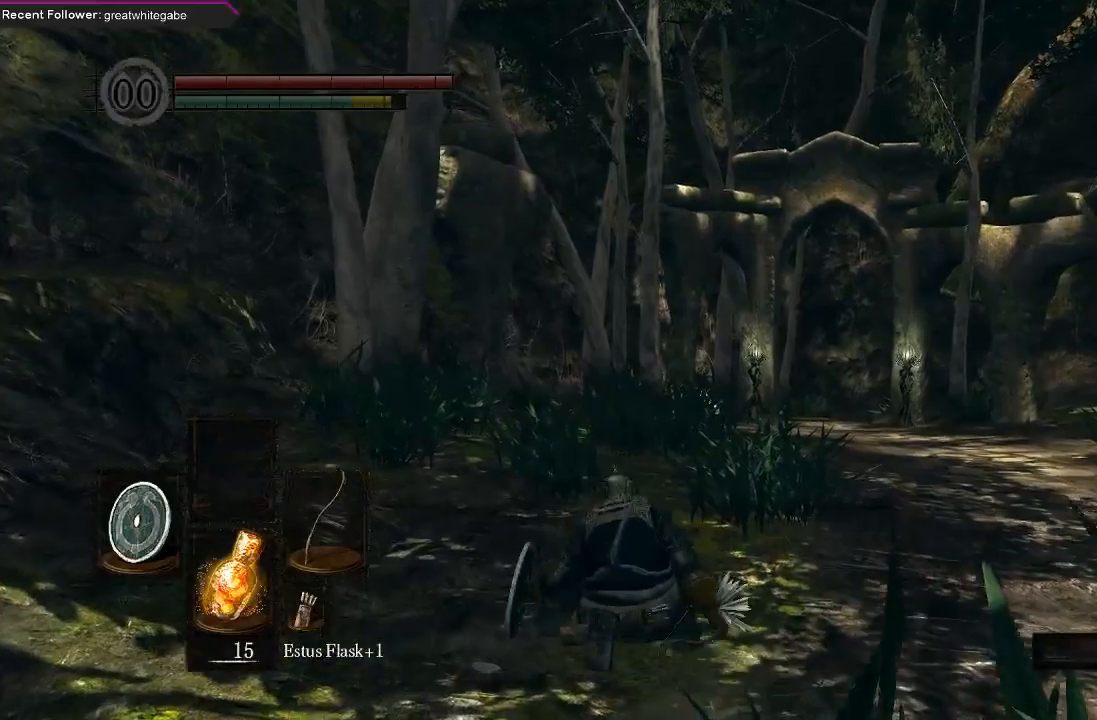
{"buttons": ["B"], "left_stick": "up-right", "right_stick": "center", "events": [[233, "left_stick", "up-right"]]}
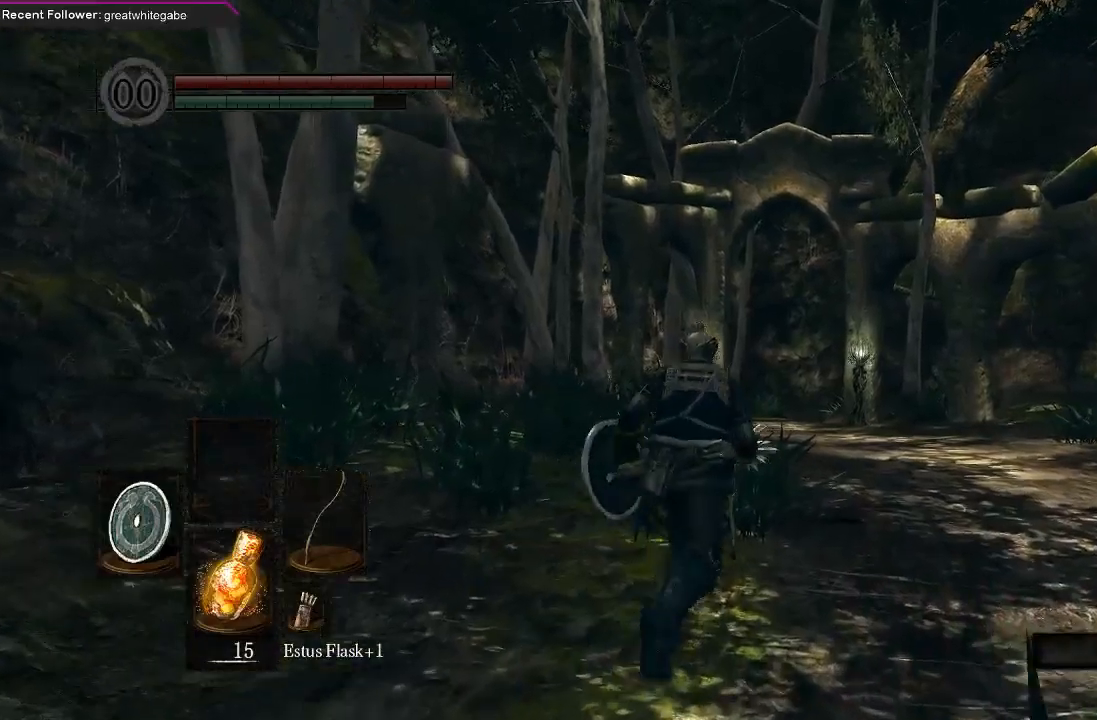
{"buttons": ["B"], "left_stick": "up", "right_stick": "center", "events": [[67, "left_stick", "up"]]}
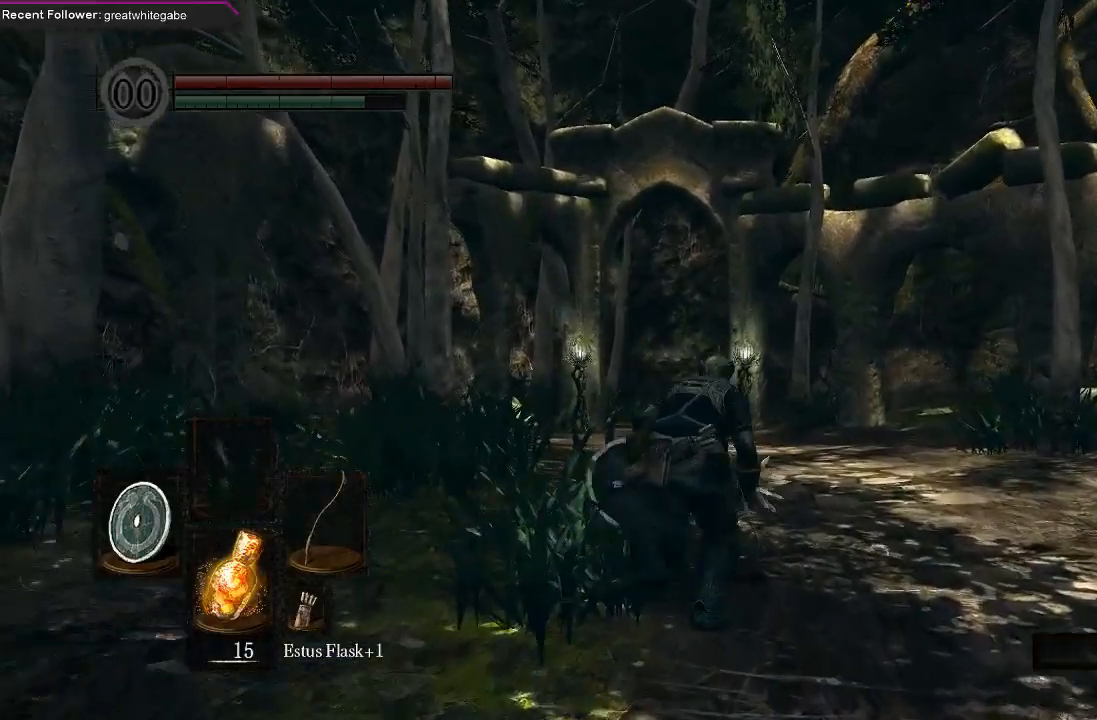
{"buttons": ["B"], "left_stick": "up", "right_stick": "up", "events": [[300, "right_stick", "up"]]}
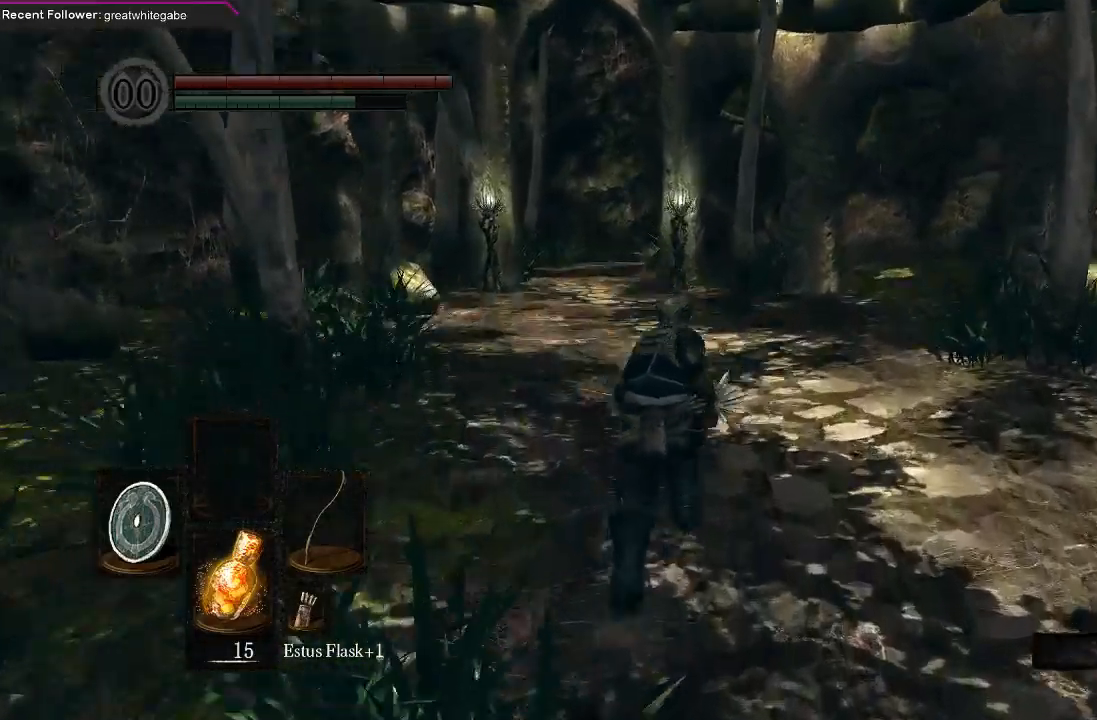
{"buttons": ["B"], "left_stick": "up", "right_stick": "center", "events": [[33, "right_stick", "center"]]}
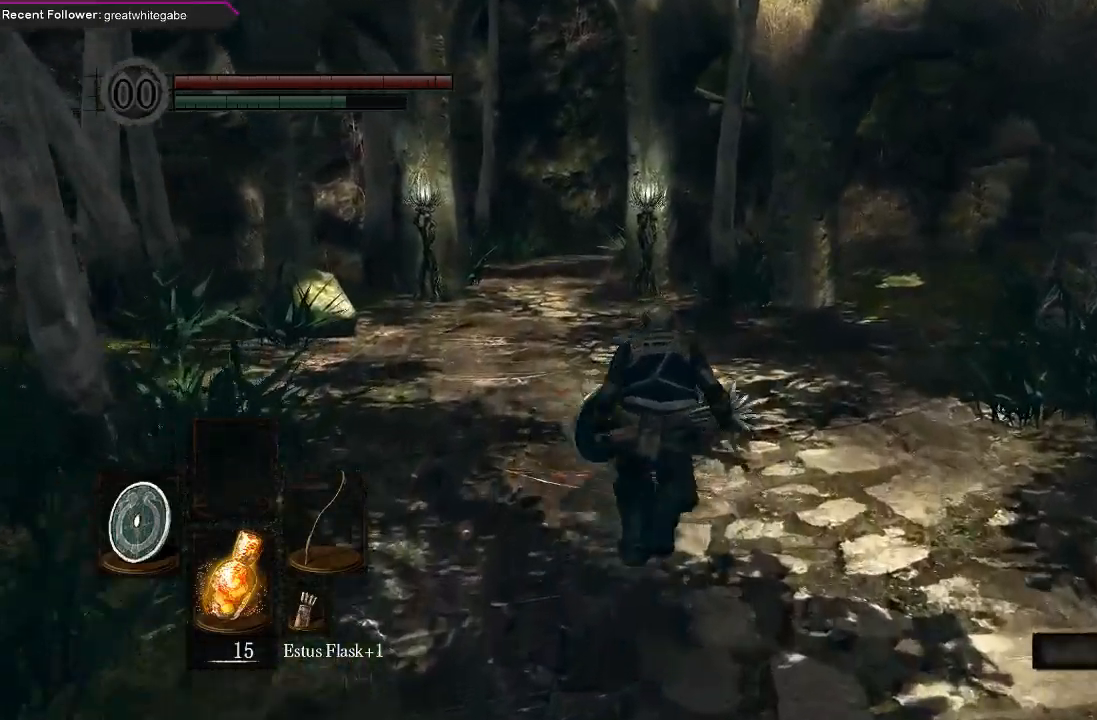
{"buttons": ["B"], "left_stick": "up", "right_stick": "center", "events": [[267, "right_stick", "left"], [400, "right_stick", "center"]]}
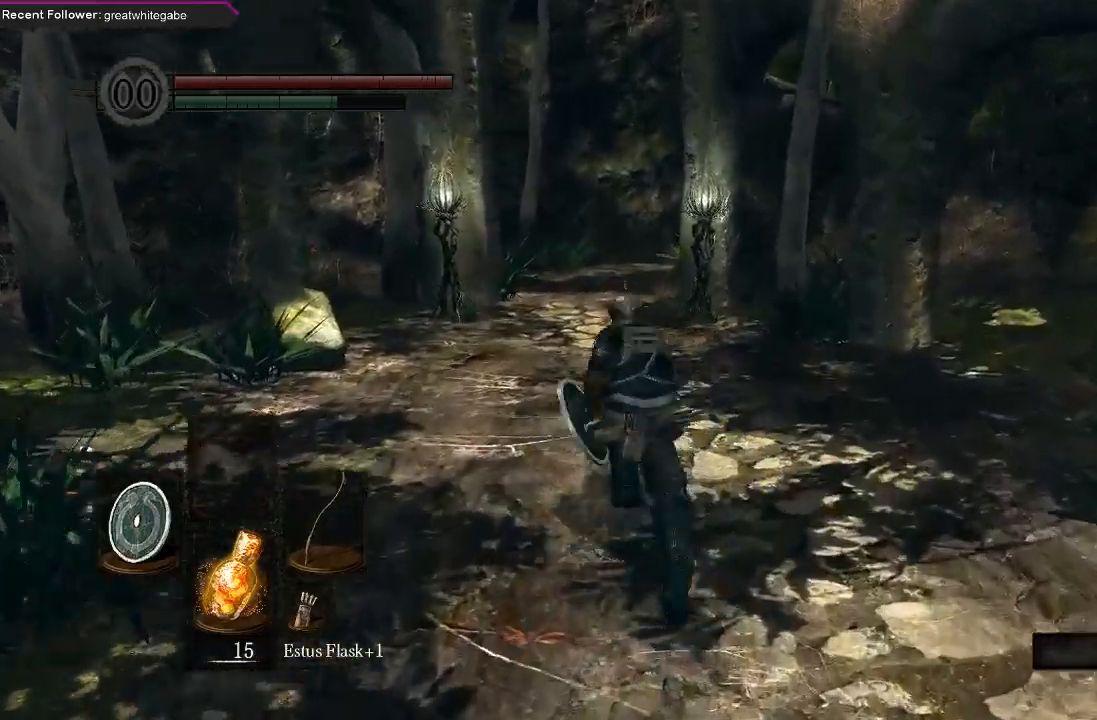
{"buttons": ["B"], "left_stick": "up", "right_stick": "center", "events": [[267, "right_stick", "left"], [367, "right_stick", "center"]]}
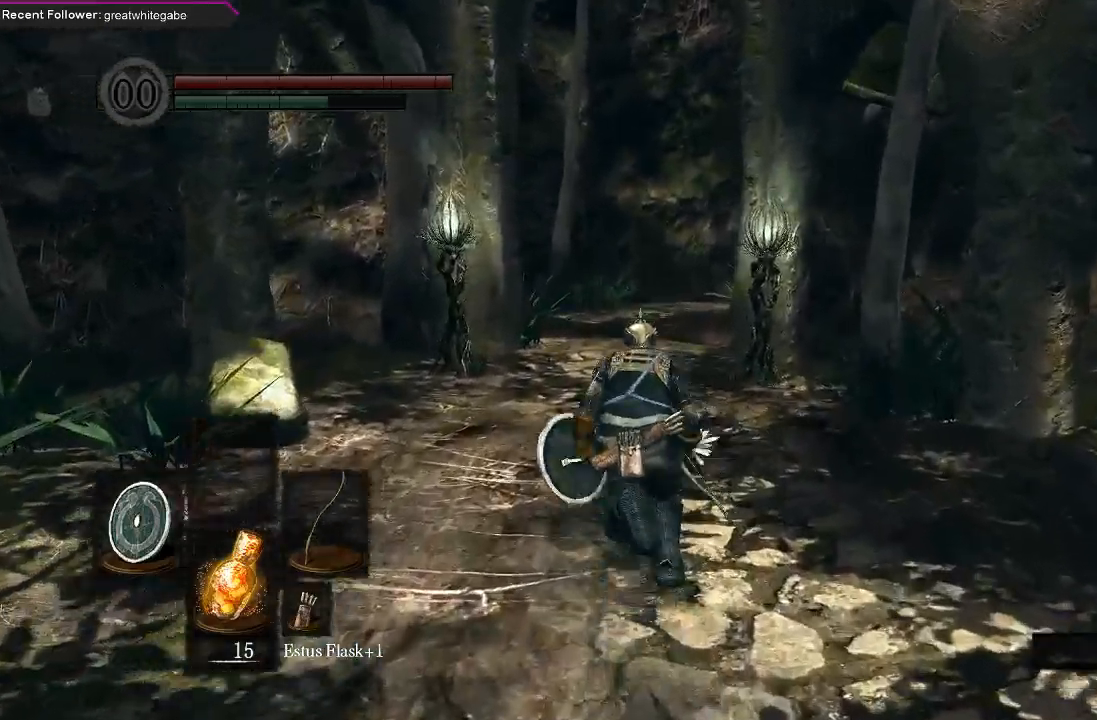
{"buttons": ["B"], "left_stick": "up", "right_stick": "center", "events": []}
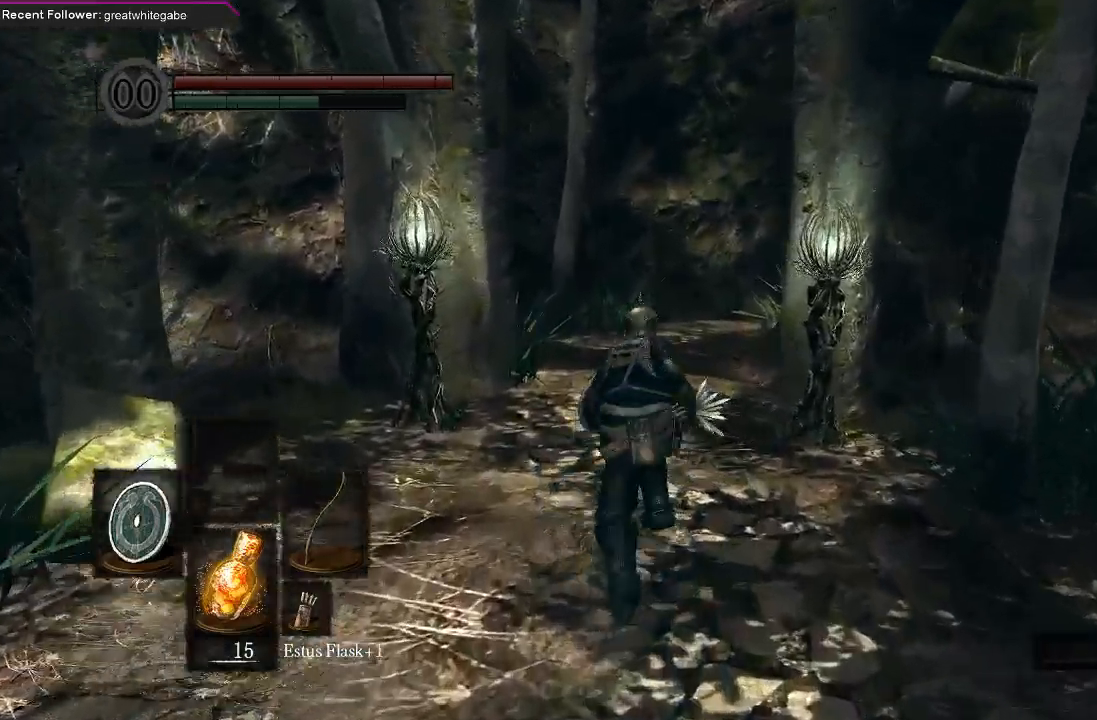
{"buttons": ["B"], "left_stick": "up", "right_stick": "center", "events": []}
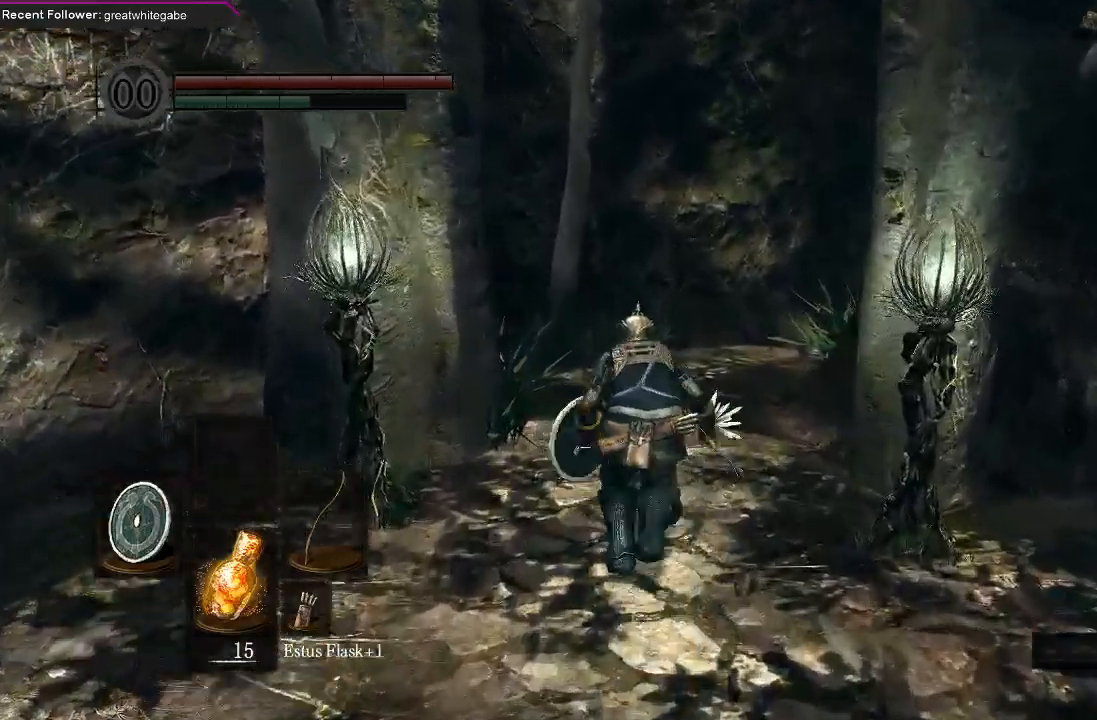
{"buttons": ["B"], "left_stick": "up", "right_stick": "center", "events": []}
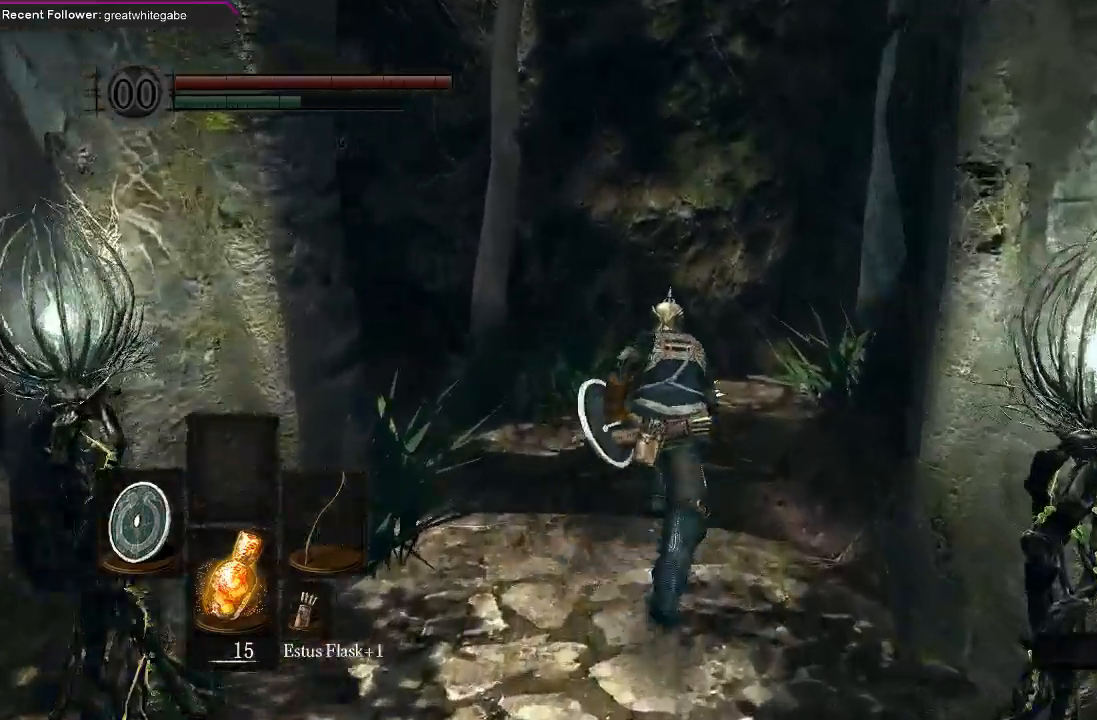
{"buttons": ["B"], "left_stick": "up", "right_stick": "center", "events": []}
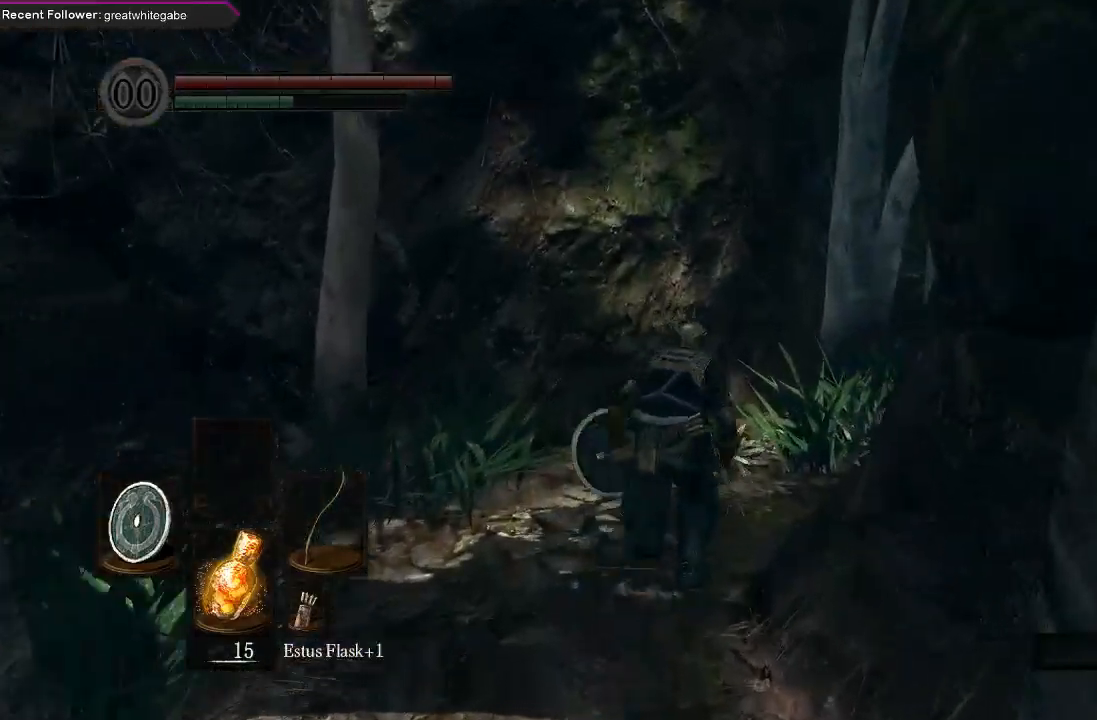
{"buttons": [], "left_stick": "up-right", "right_stick": "center", "events": [[400, "left_stick", "up-right"], [433, "B", "up"]]}
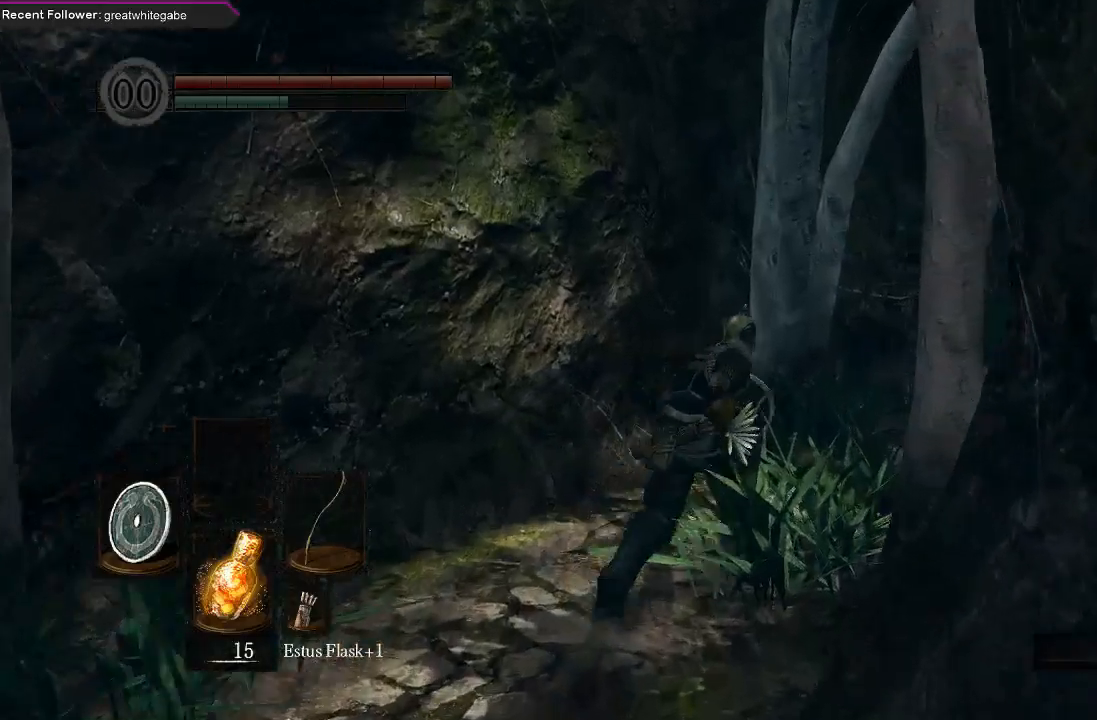
{"buttons": [], "left_stick": "up-right", "right_stick": "center", "events": []}
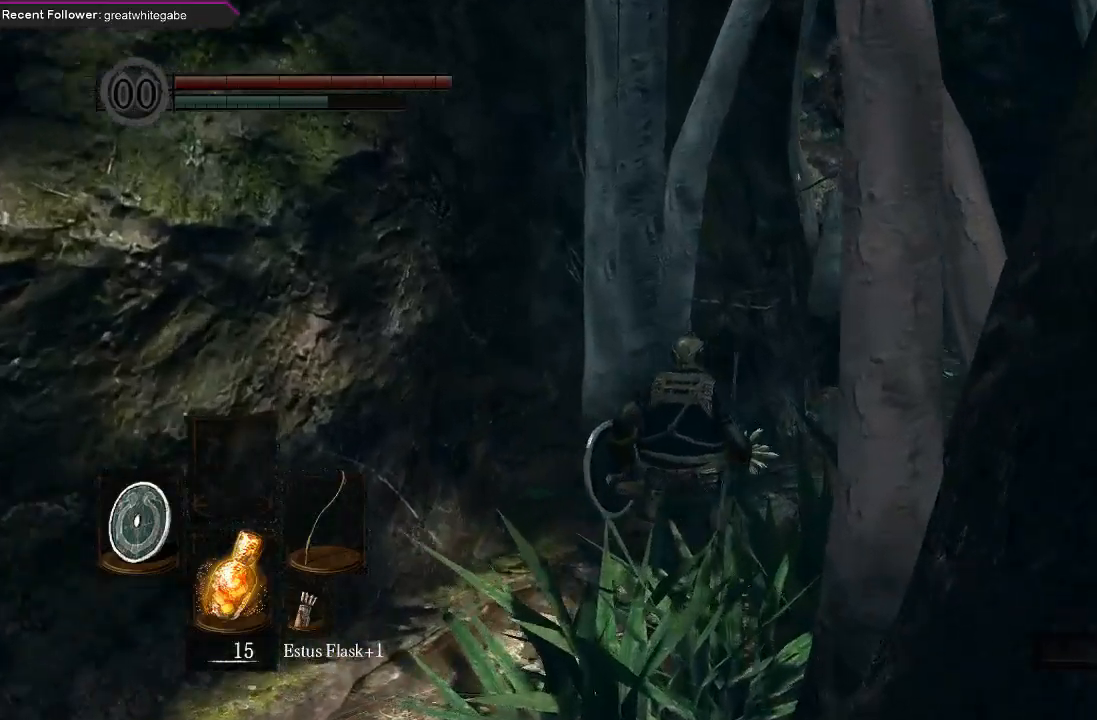
{"buttons": [], "left_stick": "up", "right_stick": "center", "events": [[33, "left_stick", "up"]]}
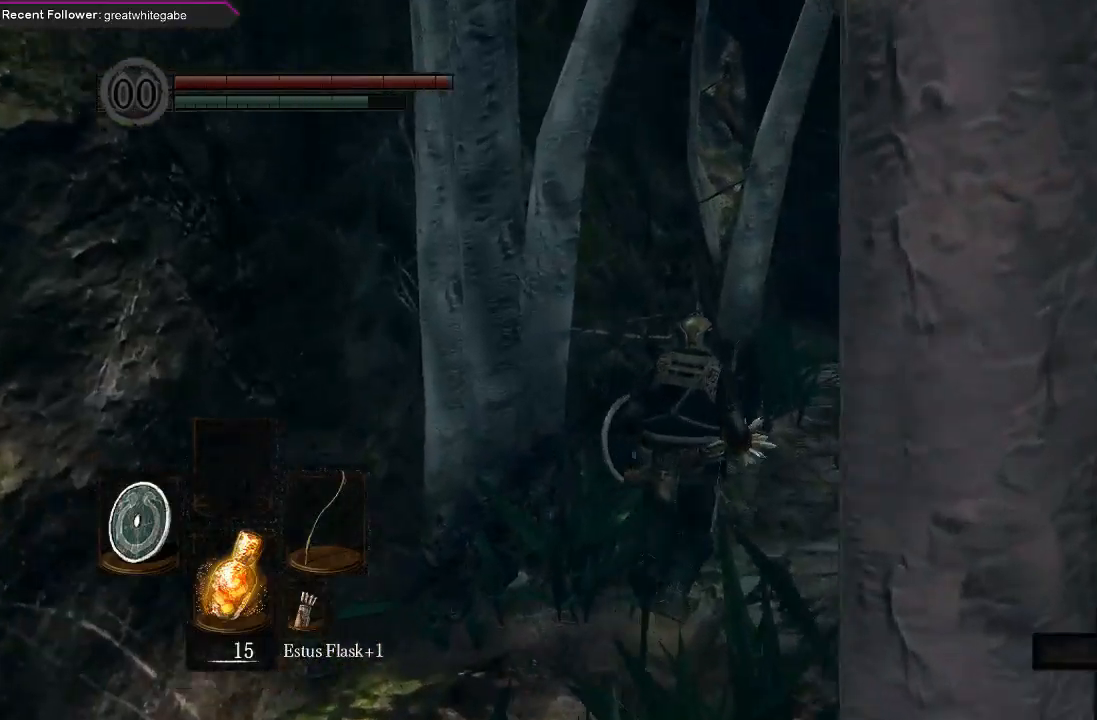
{"buttons": [], "left_stick": "up", "right_stick": "center", "events": []}
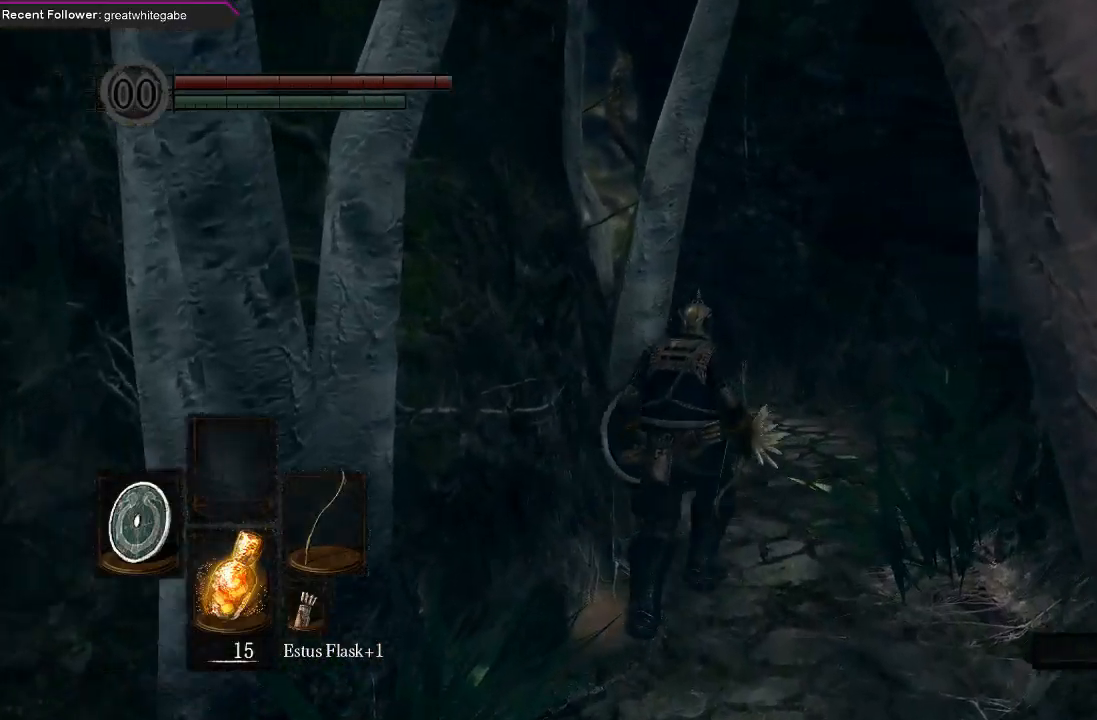
{"buttons": ["B"], "left_stick": "up", "right_stick": "center", "events": [[133, "B", "down"]]}
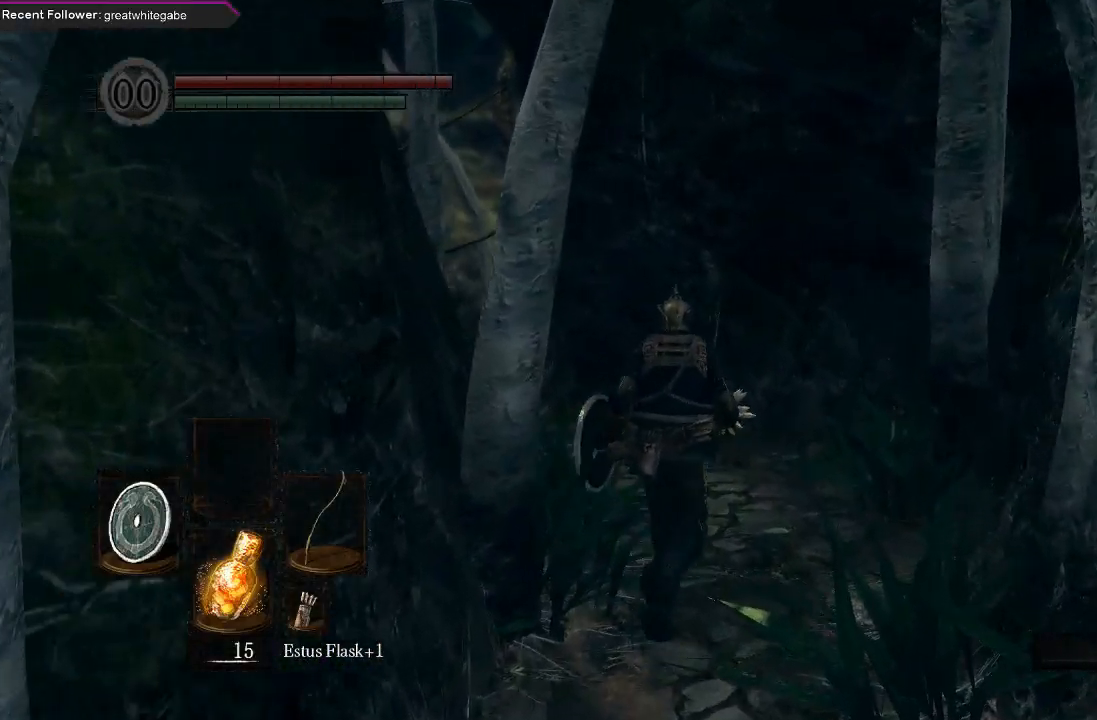
{"buttons": ["B"], "left_stick": "up", "right_stick": "center", "events": [[167, "right_stick", "down-left"], [300, "right_stick", "center"]]}
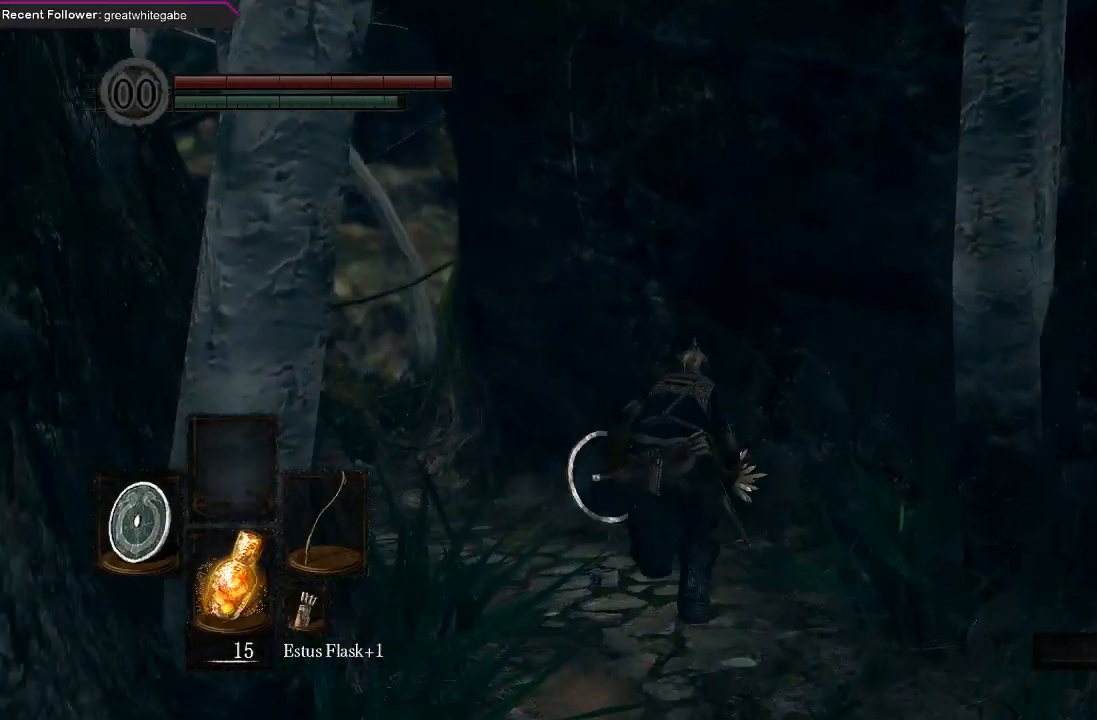
{"buttons": ["B"], "left_stick": "up", "right_stick": "center", "events": [[133, "right_stick", "left"], [300, "right_stick", "center"]]}